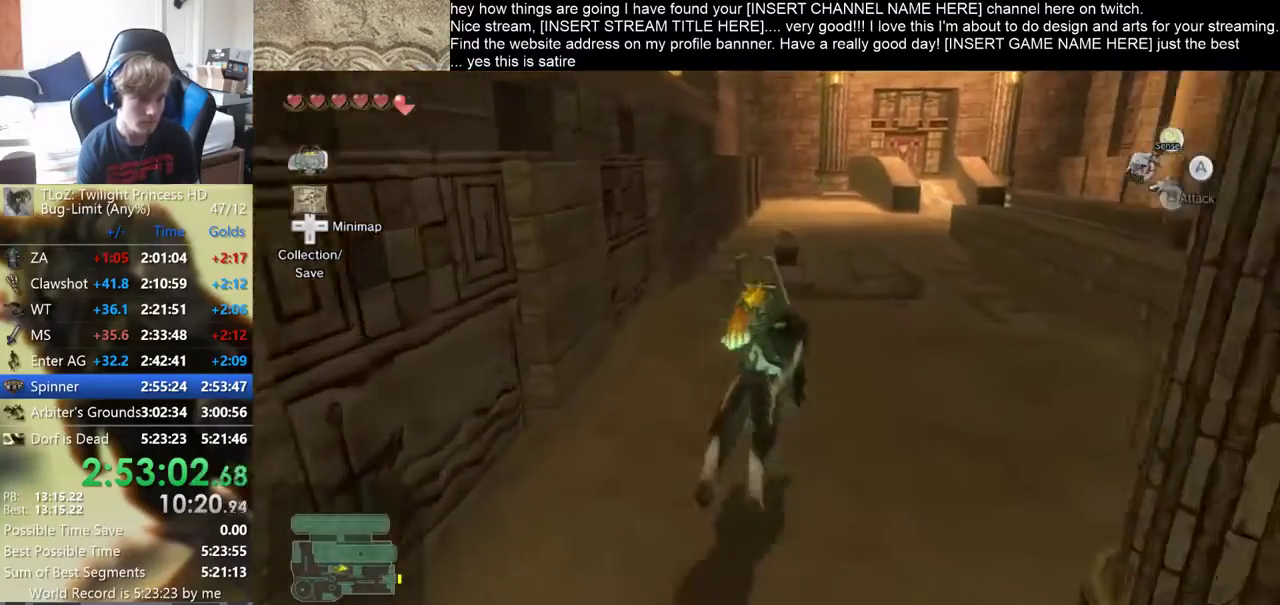
Gameplay with a controller (Xbox layout); each line is a JSON object with the inputs held at the frame after it. "events" lists button and stick changes between this image and that frame as [ms after this image, input, new state], when the widget could be followed in between. Not read: B L3 R3.
{"buttons": [], "left_stick": "up", "right_stick": "center"}
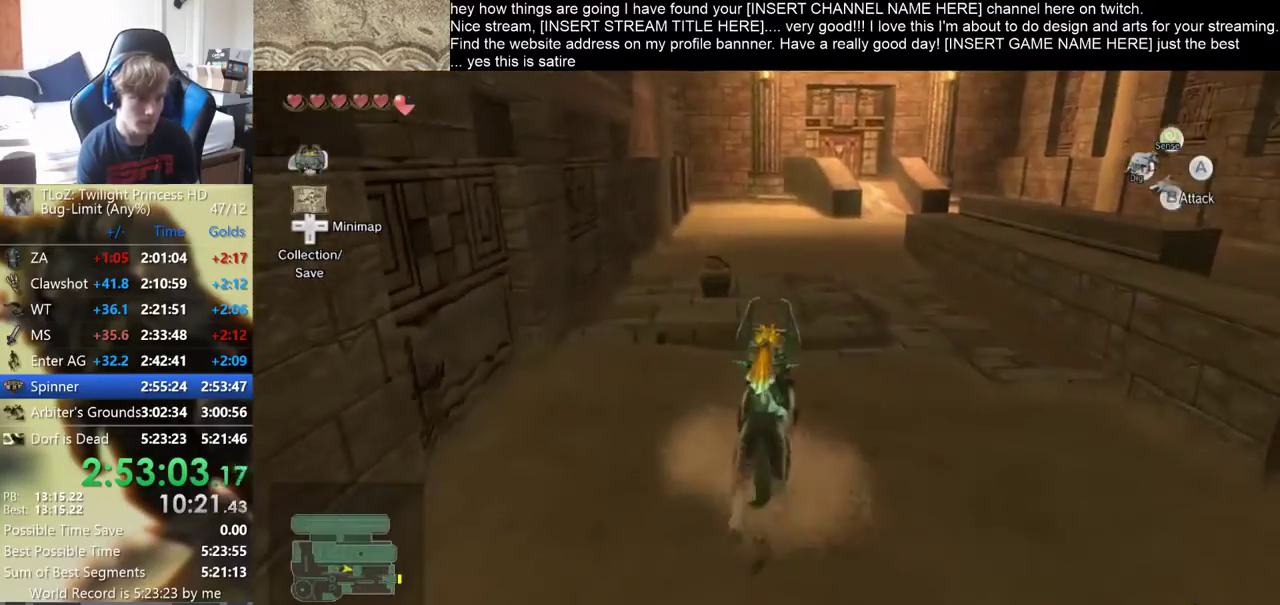
{"buttons": [], "left_stick": "up", "right_stick": "center"}
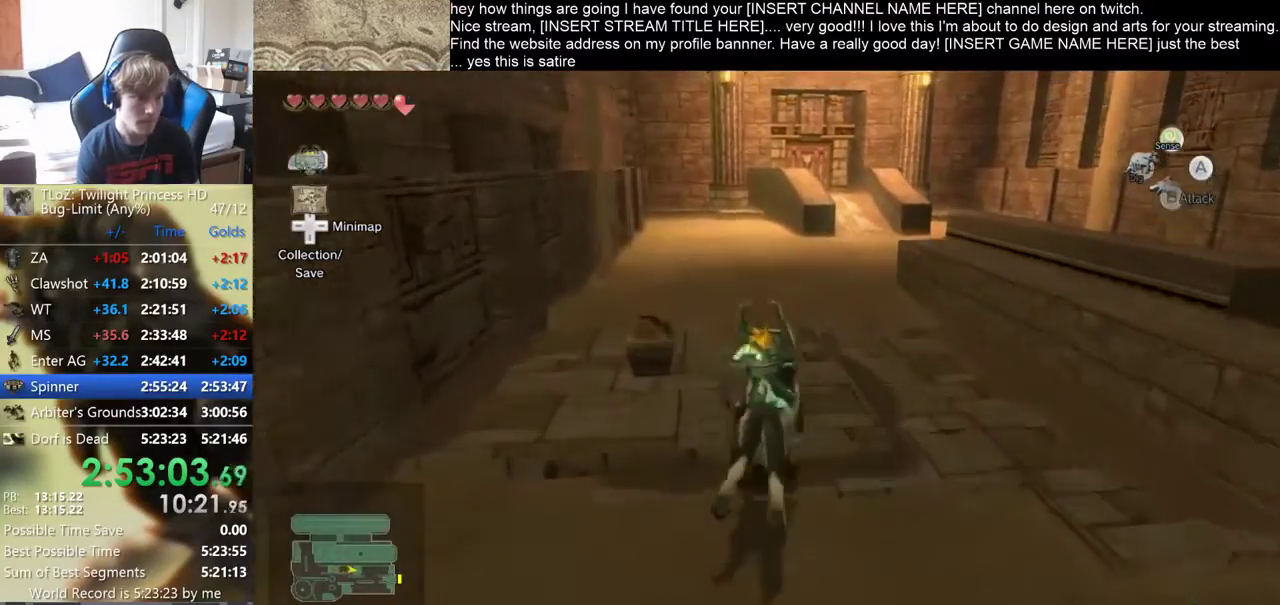
{"buttons": [], "left_stick": "down-left", "right_stick": "center", "events": [[433, "left_stick", "left"], [500, "left_stick", "down-left"]]}
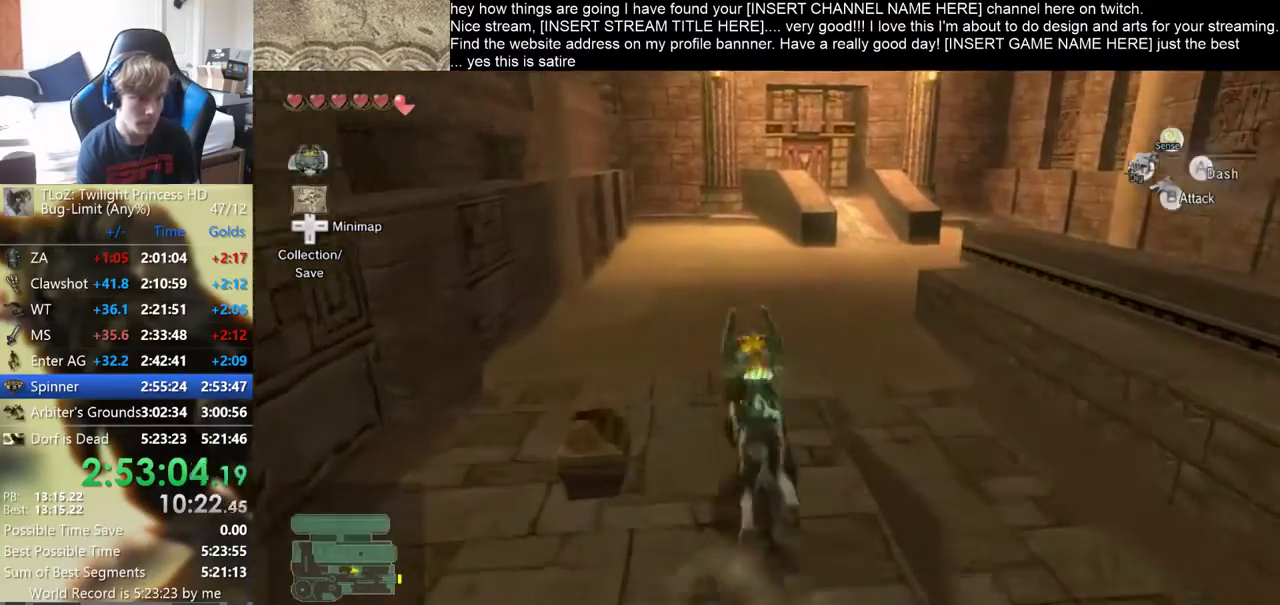
{"buttons": [], "left_stick": "center", "right_stick": "center", "events": [[67, "left_stick", "center"]]}
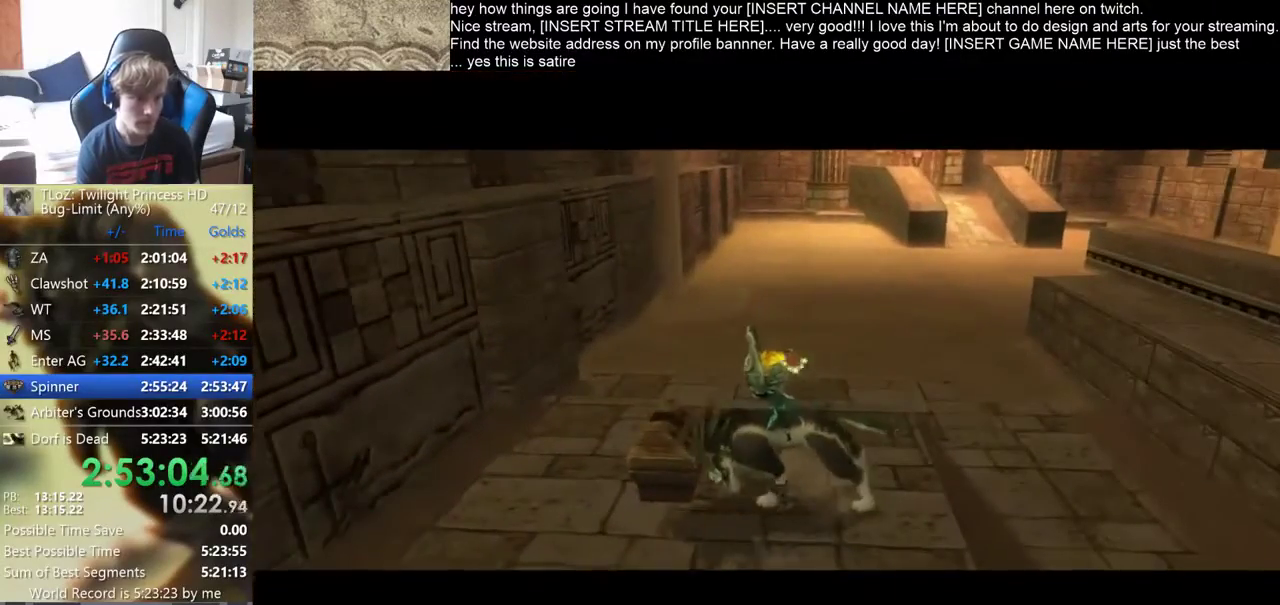
{"buttons": [], "left_stick": "center", "right_stick": "center"}
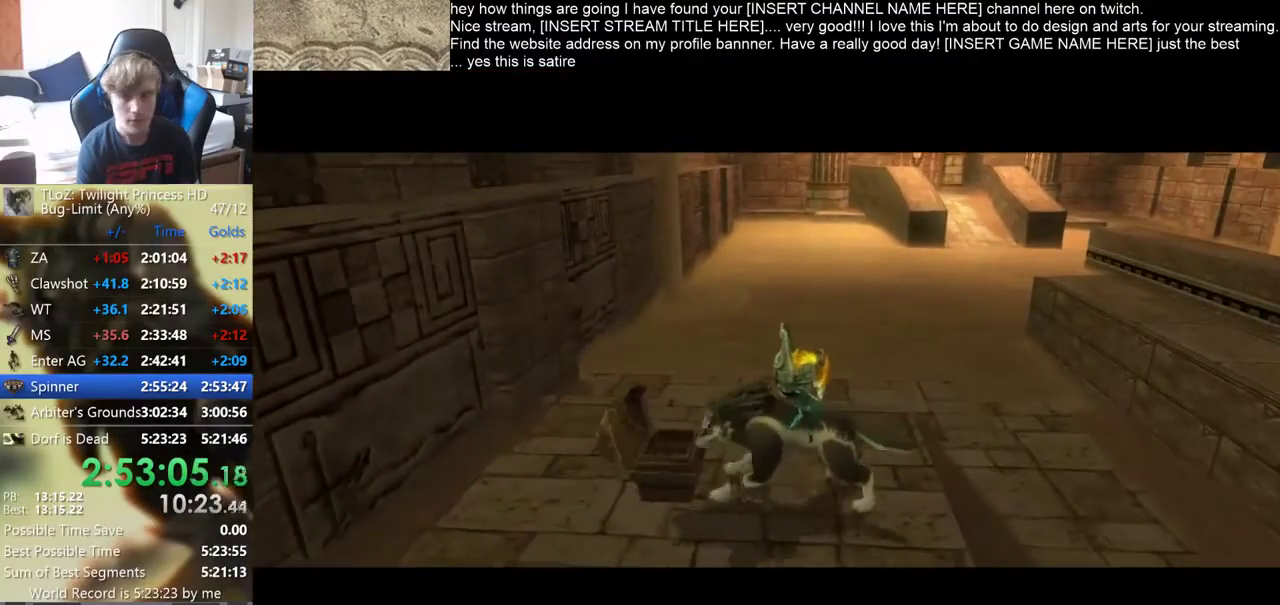
{"buttons": [], "left_stick": "center", "right_stick": "center"}
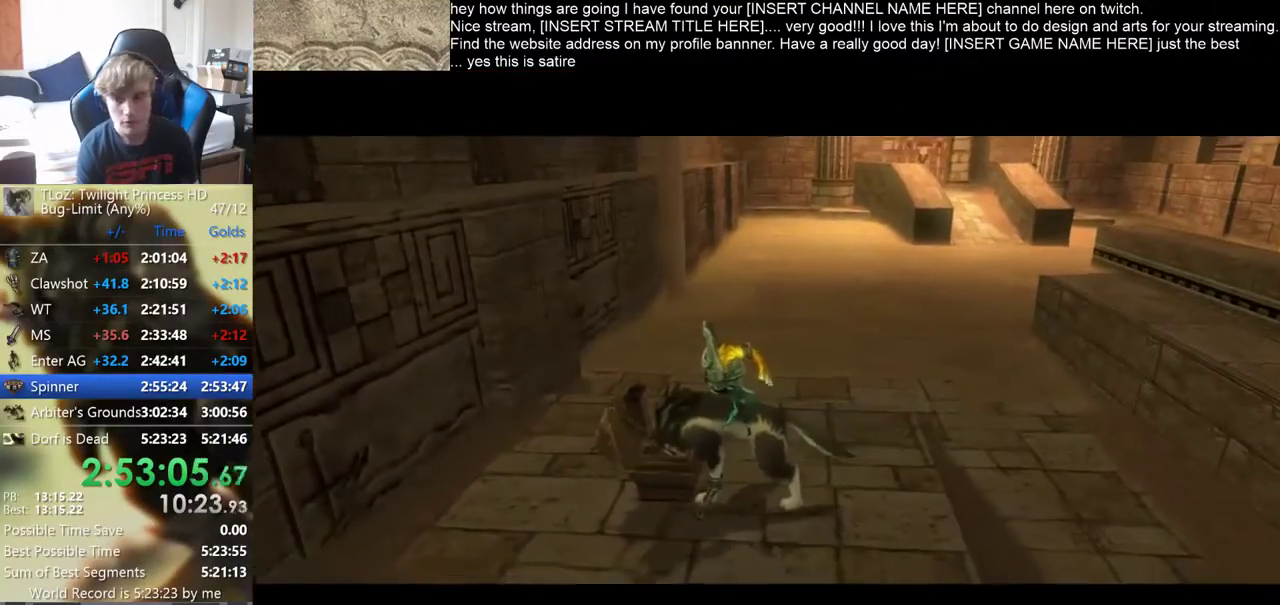
{"buttons": [], "left_stick": "center", "right_stick": "center"}
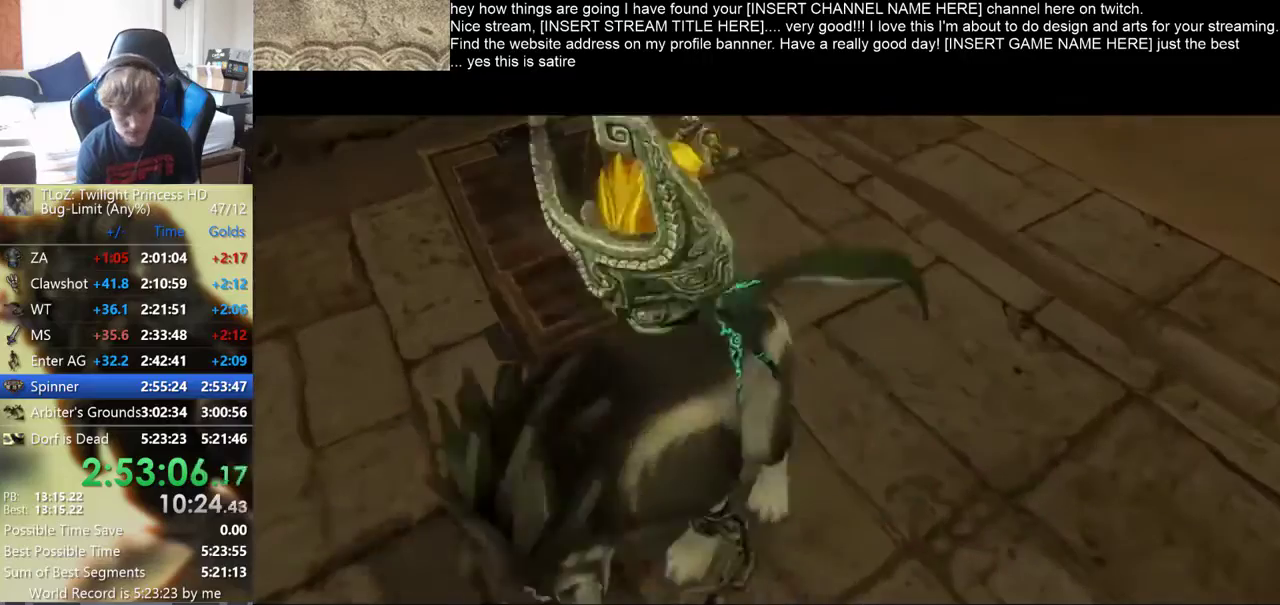
{"buttons": [], "left_stick": "center", "right_stick": "center"}
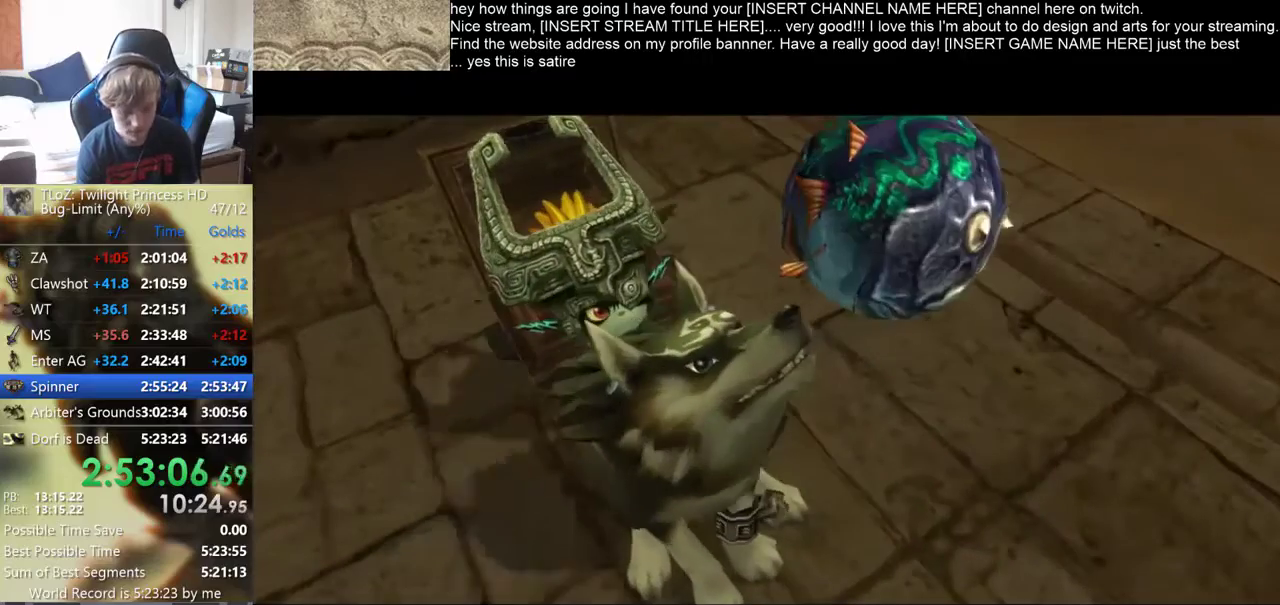
{"buttons": [], "left_stick": "center", "right_stick": "center"}
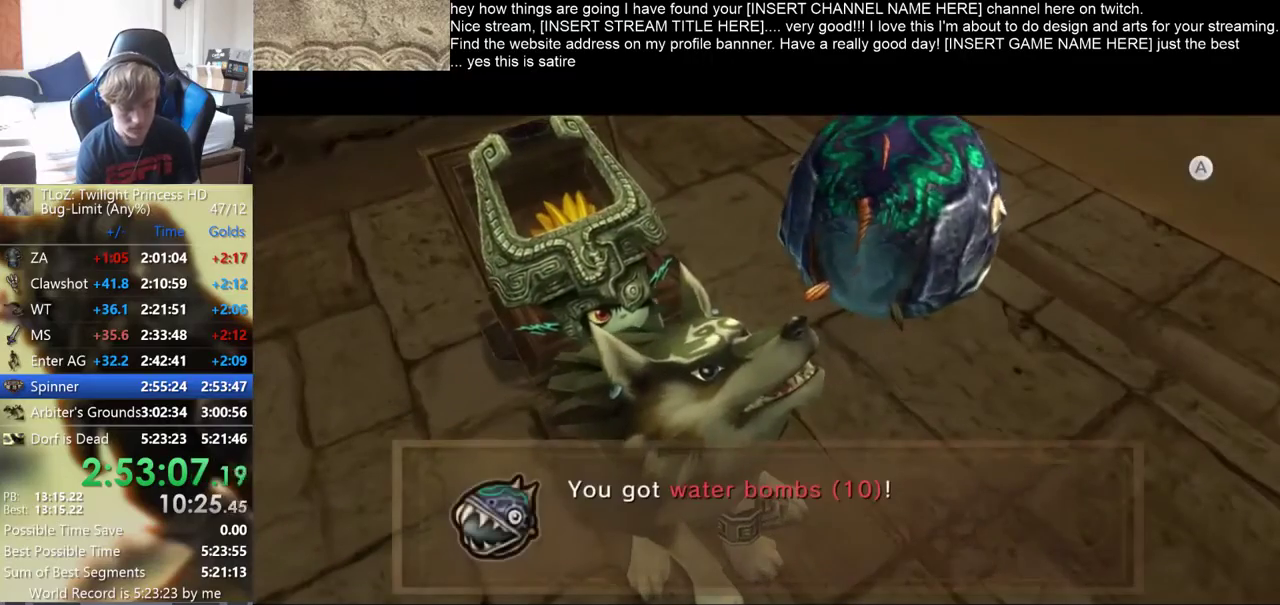
{"buttons": [], "left_stick": "center", "right_stick": "center"}
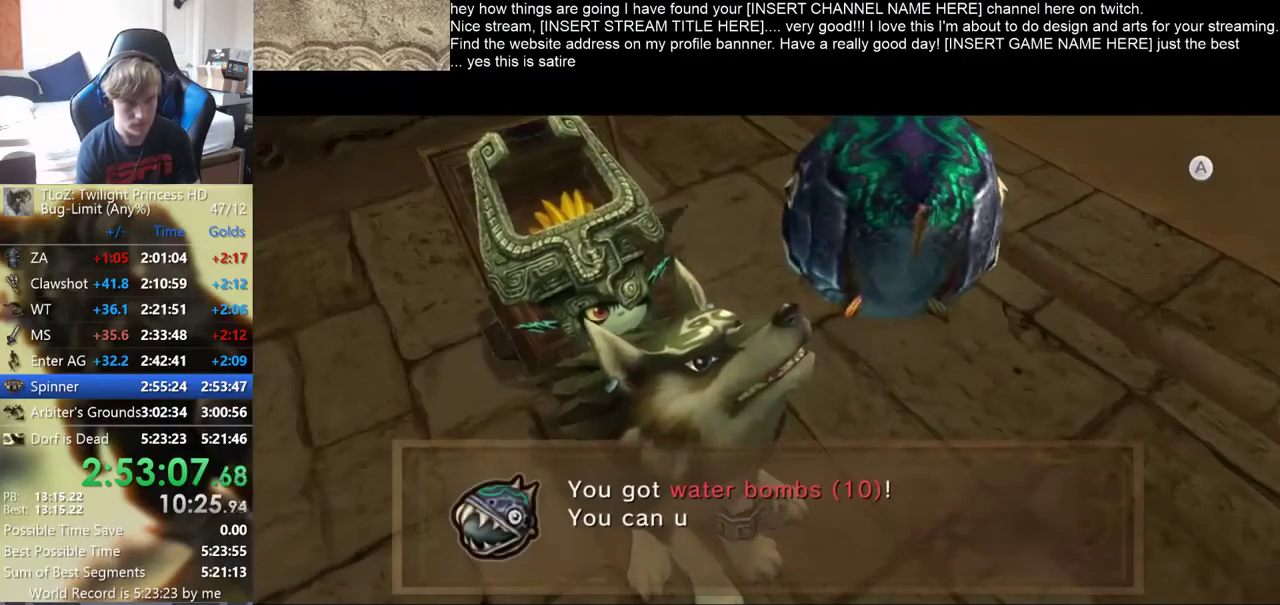
{"buttons": [], "left_stick": "center", "right_stick": "center"}
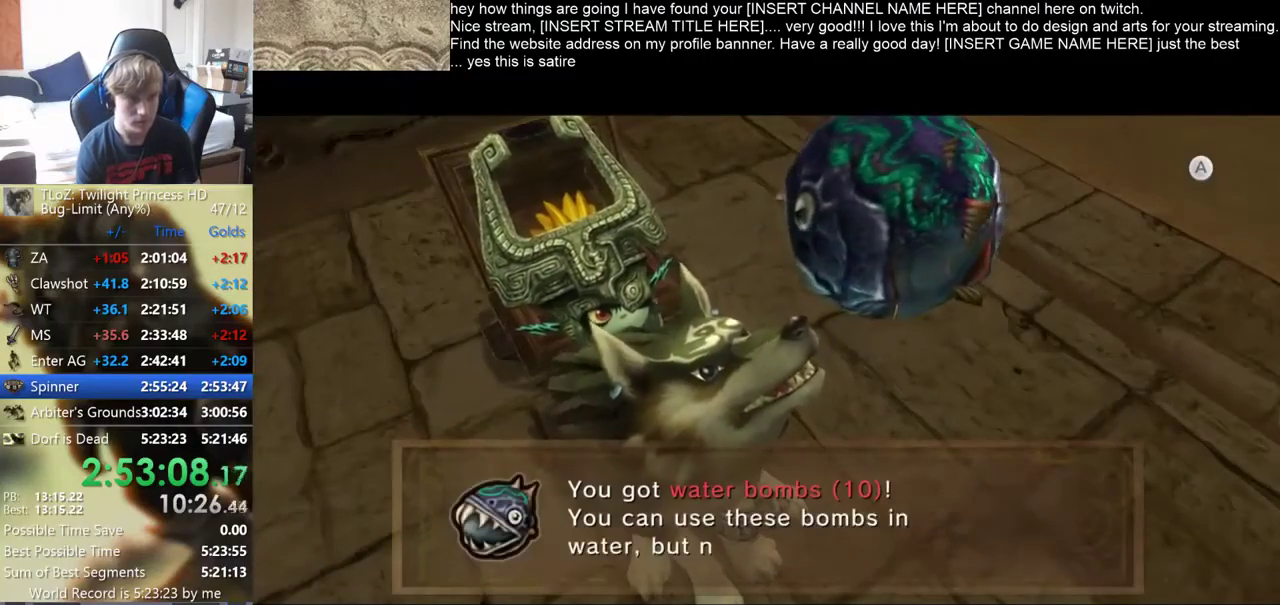
{"buttons": [], "left_stick": "right", "right_stick": "center", "events": [[267, "left_stick", "right"]]}
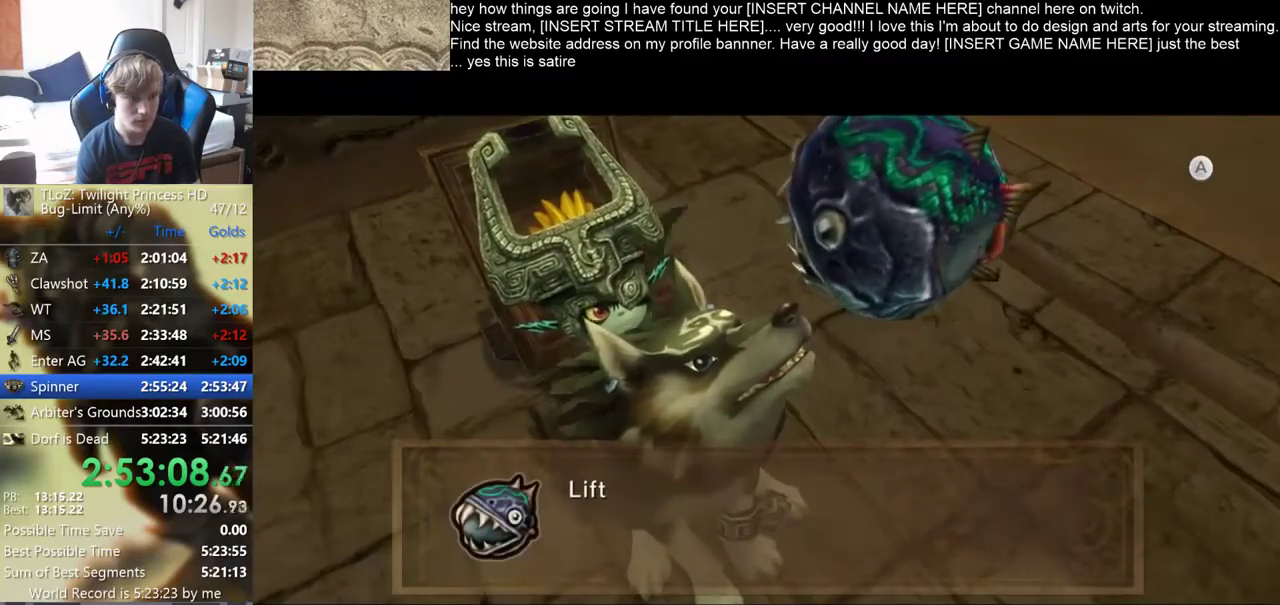
{"buttons": [], "left_stick": "center", "right_stick": "center", "events": [[433, "left_stick", "center"]]}
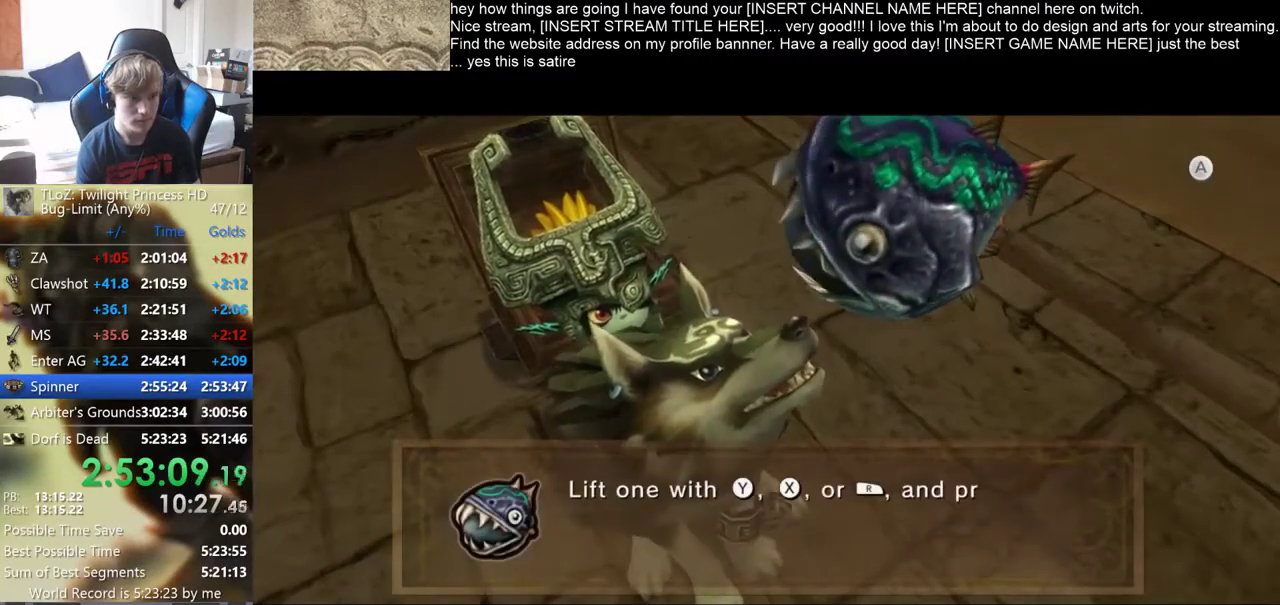
{"buttons": [], "left_stick": "center", "right_stick": "center"}
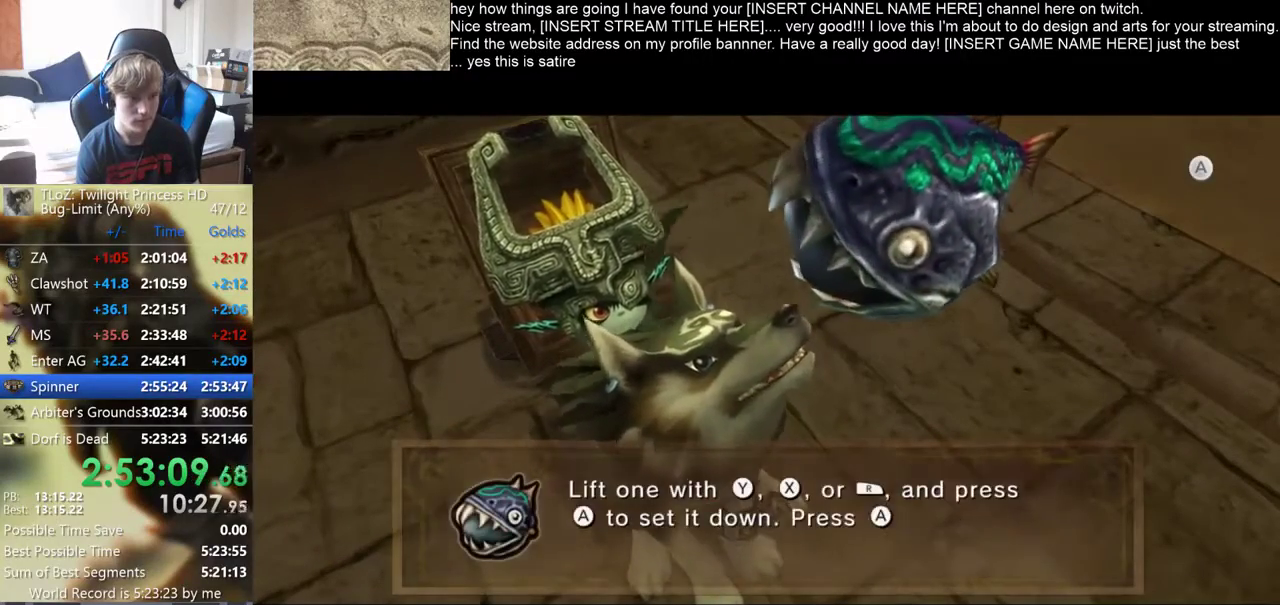
{"buttons": [], "left_stick": "right", "right_stick": "center", "events": [[467, "left_stick", "right"]]}
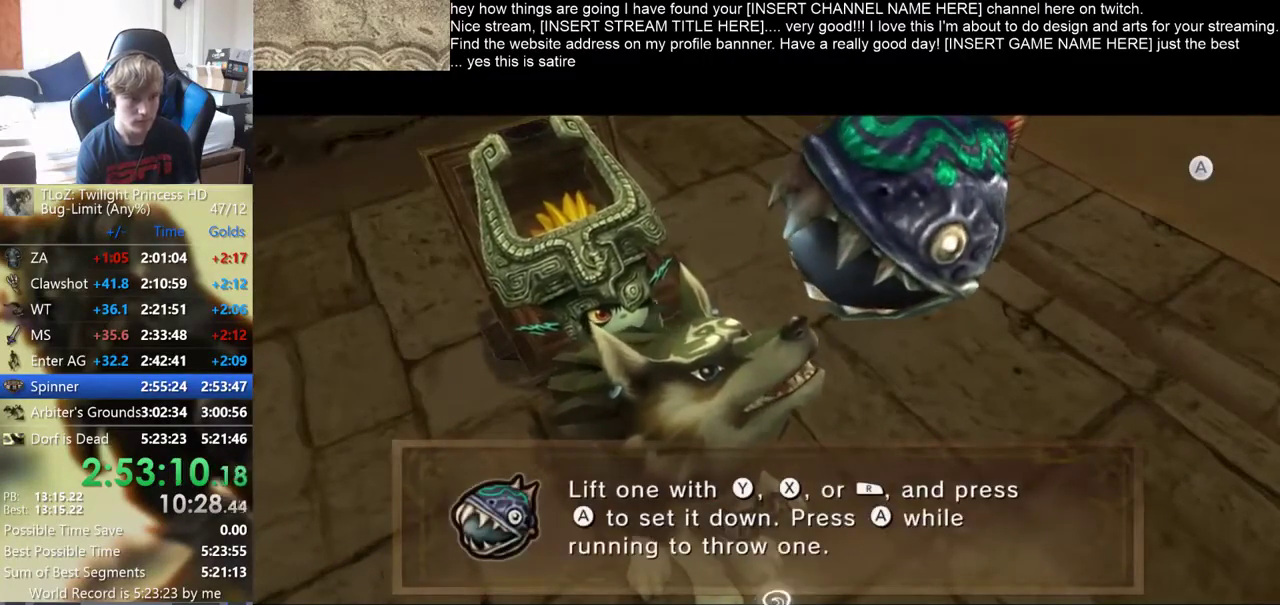
{"buttons": [], "left_stick": "right", "right_stick": "center"}
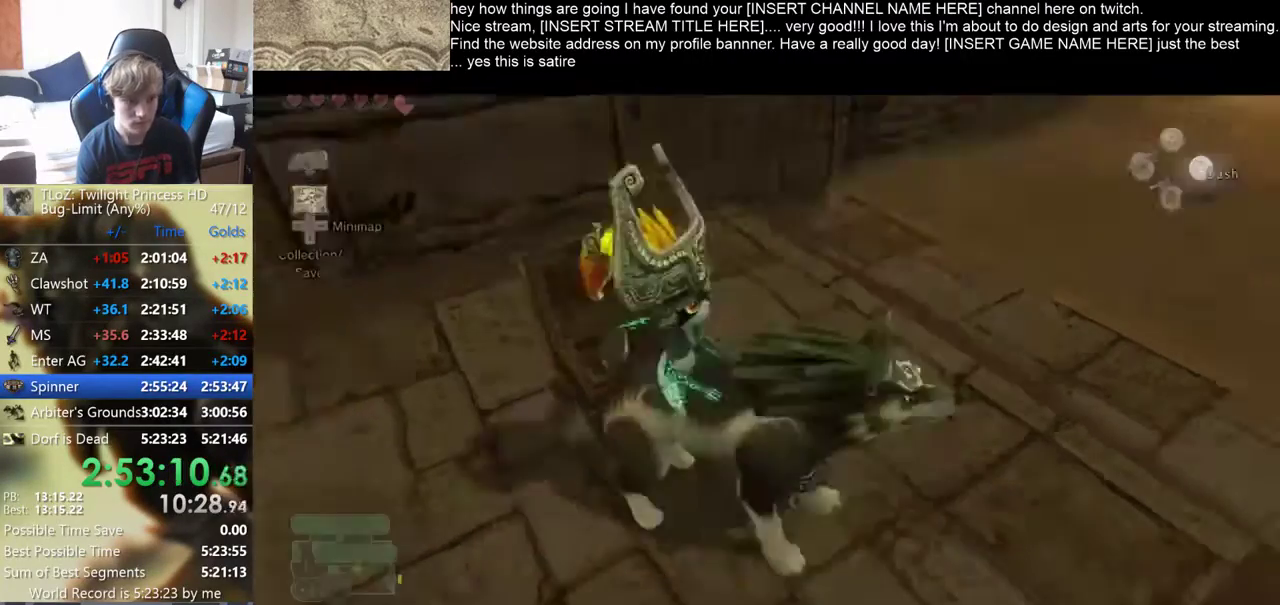
{"buttons": [], "left_stick": "up-right", "right_stick": "center", "events": [[200, "left_stick", "up-right"]]}
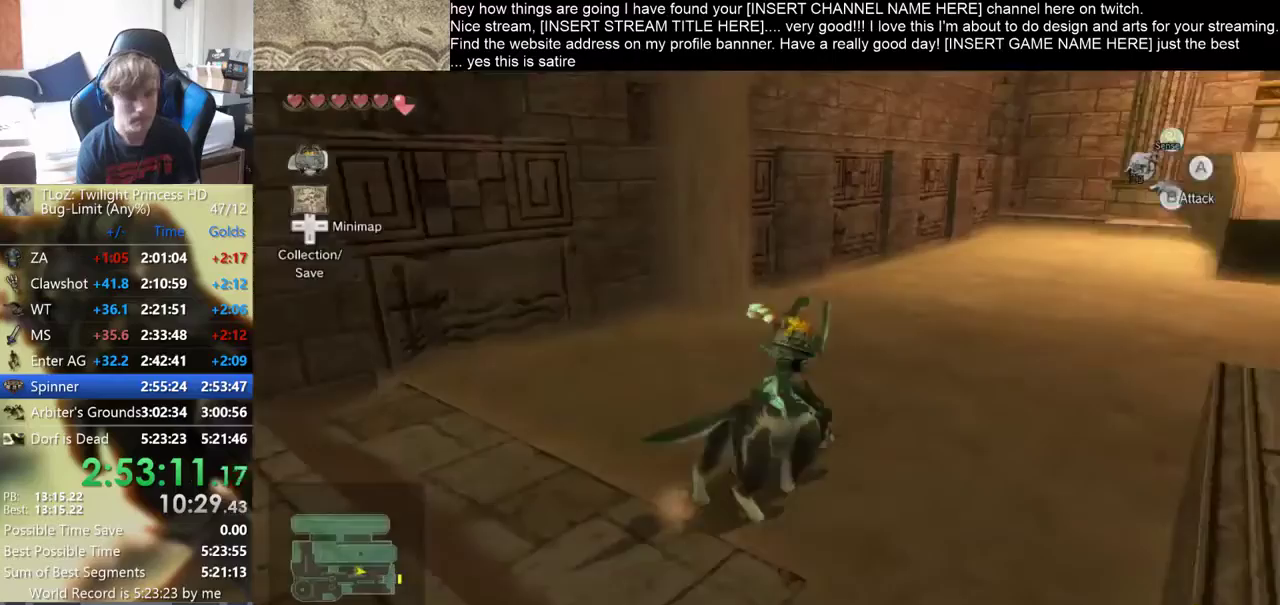
{"buttons": [], "left_stick": "up-right", "right_stick": "center"}
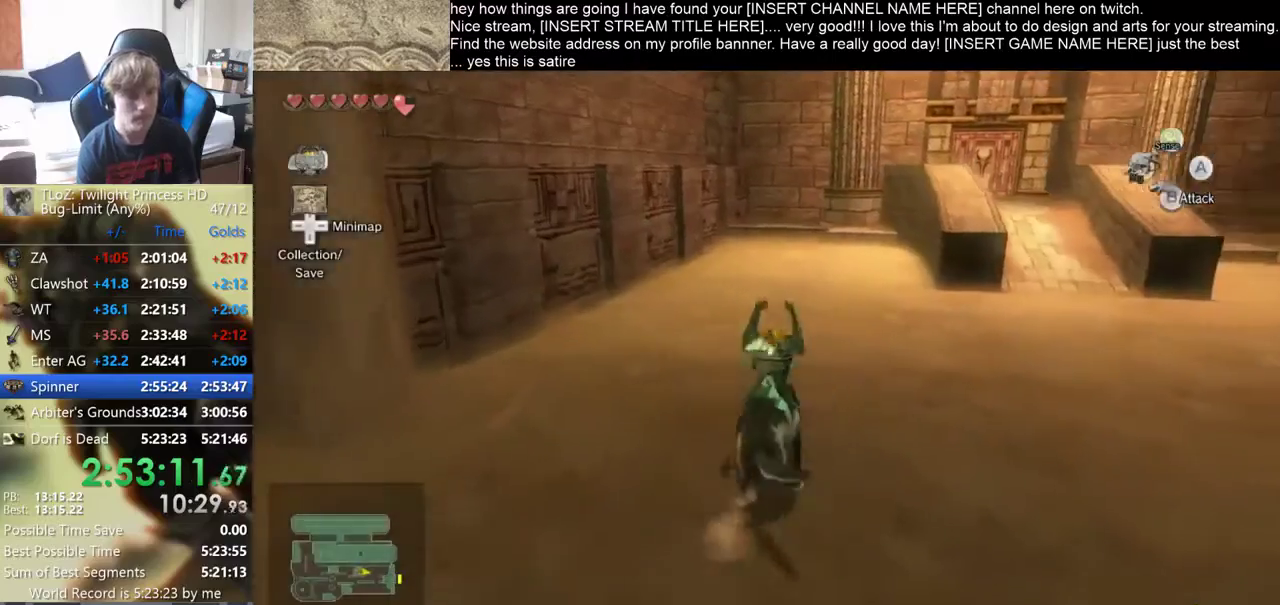
{"buttons": [], "left_stick": "up", "right_stick": "center", "events": [[500, "left_stick", "up"]]}
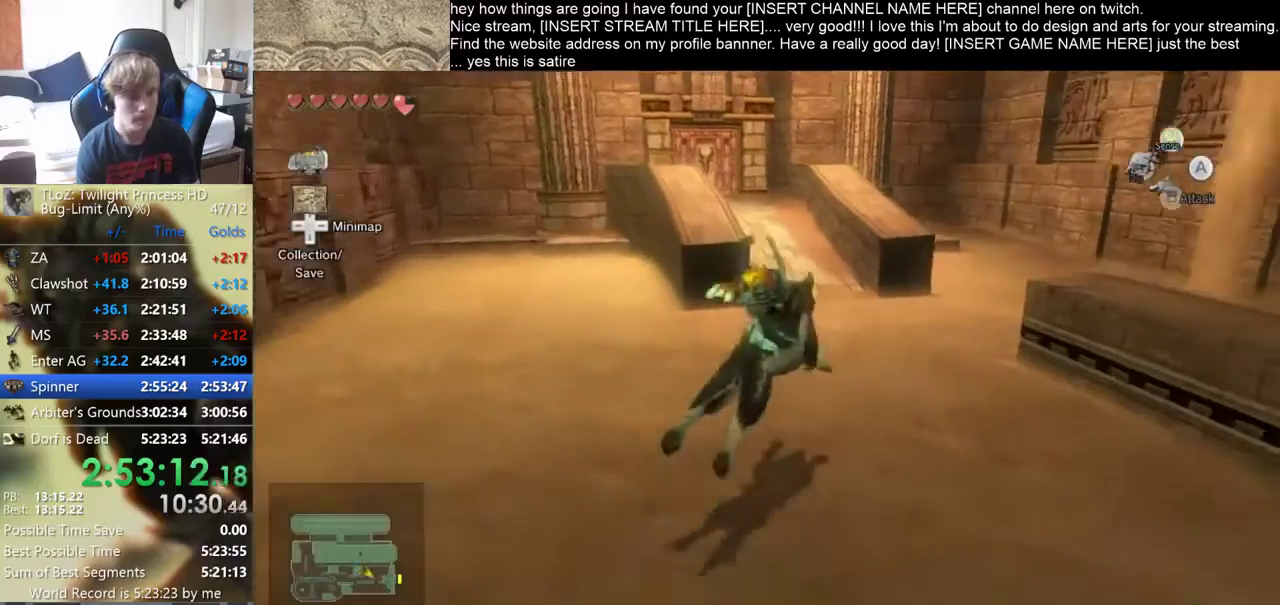
{"buttons": [], "left_stick": "up", "right_stick": "center"}
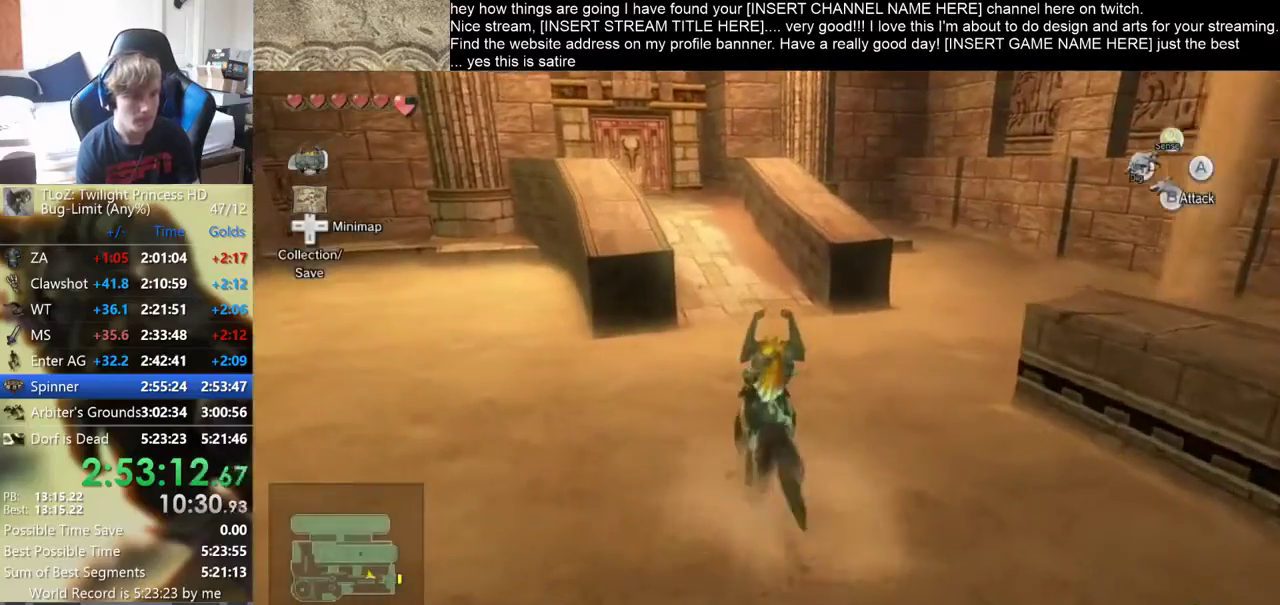
{"buttons": [], "left_stick": "up", "right_stick": "center"}
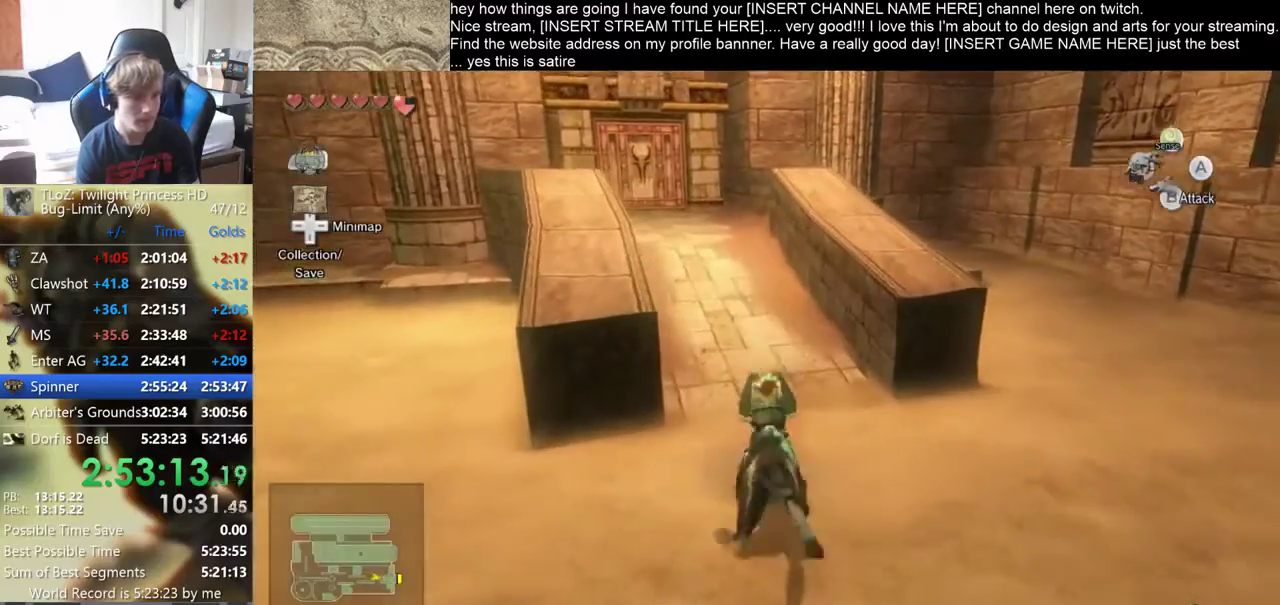
{"buttons": [], "left_stick": "up", "right_stick": "center"}
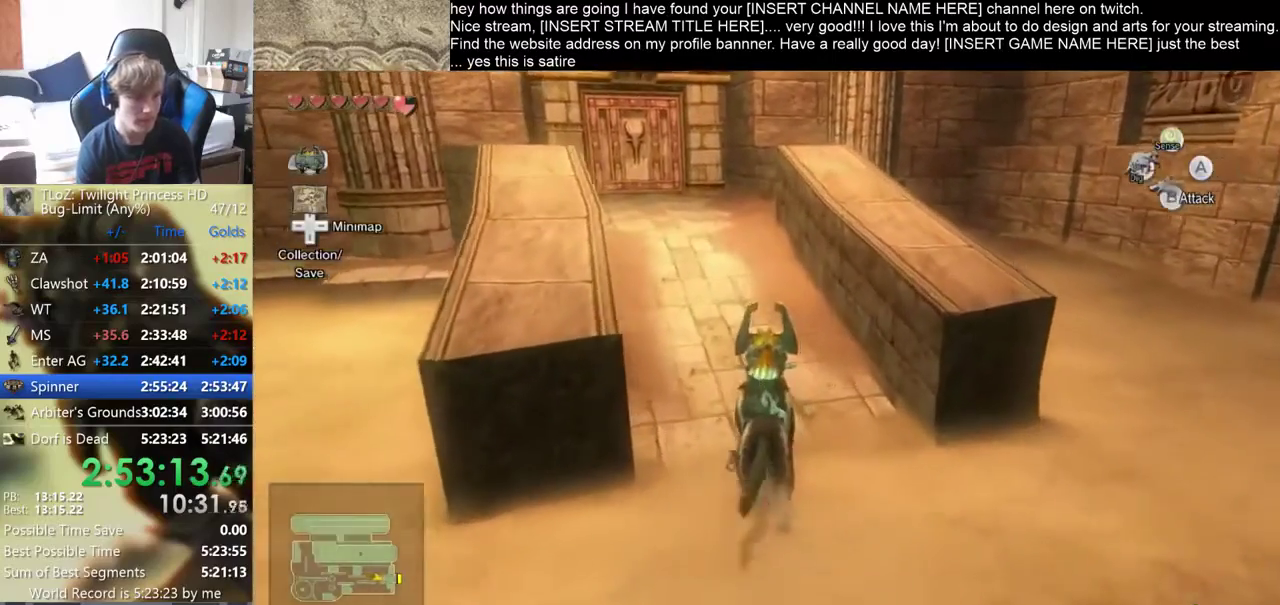
{"buttons": [], "left_stick": "up", "right_stick": "center"}
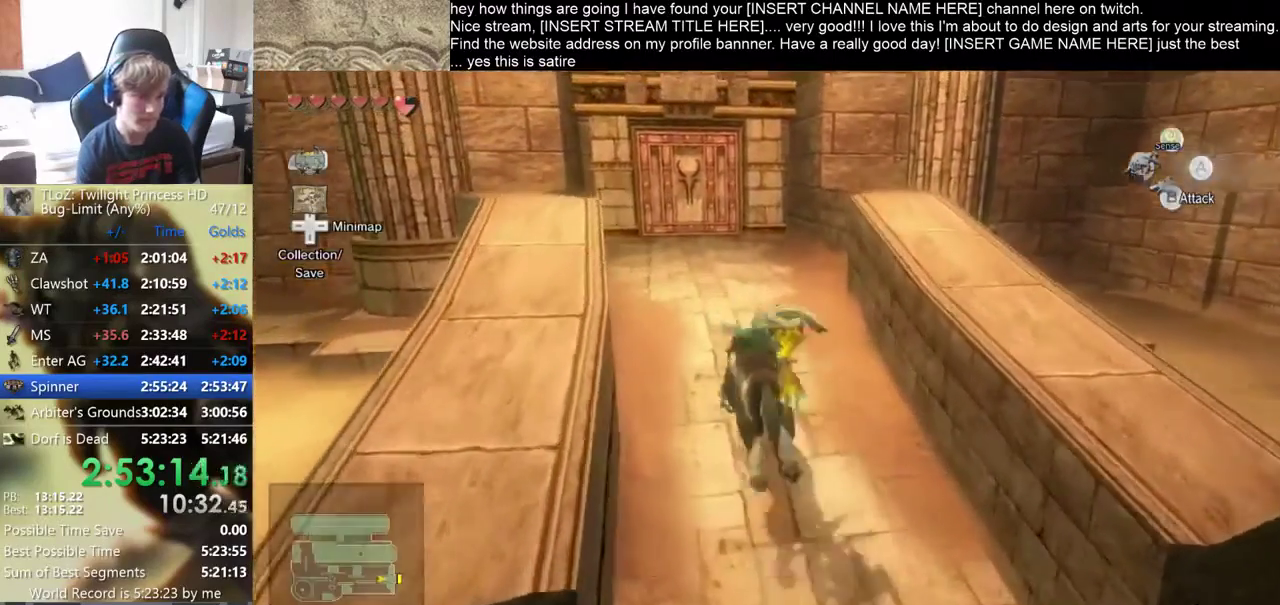
{"buttons": [], "left_stick": "up", "right_stick": "center"}
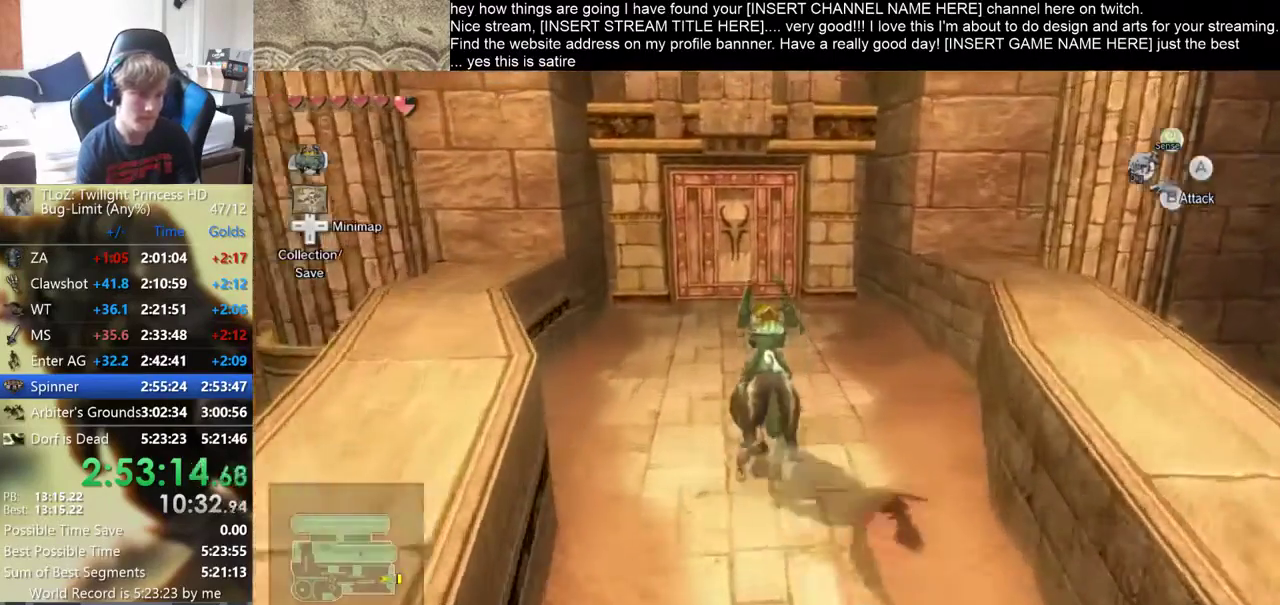
{"buttons": [], "left_stick": "up", "right_stick": "center"}